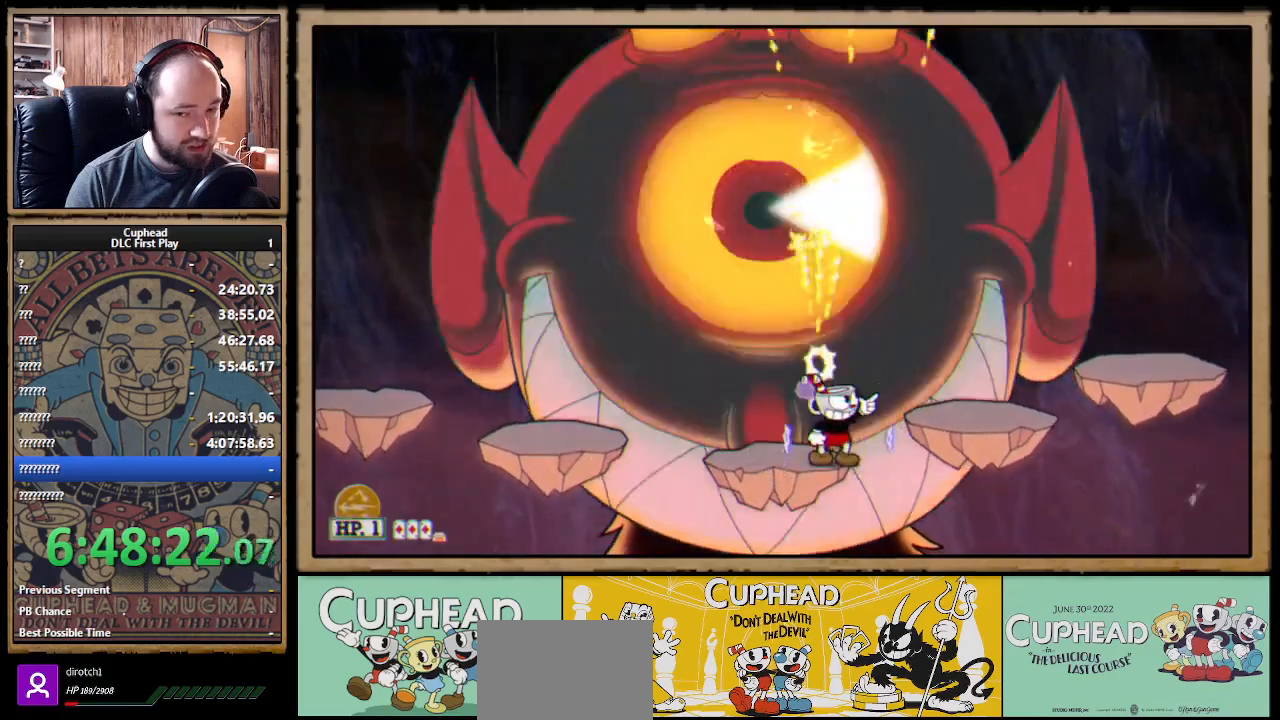
Gameplay with a controller (Xbox layout); each line is a JSON object with the inputs held at the frame after it. "events" lists button and stick changes between this image and that frame as [ms after this image, input, new state], when the widget could be followed in between.
{"buttons": ["X", "R1"], "left_stick": "up-right", "right_stick": "center", "events": [[17, "A", "down"], [183, "A", "up"]]}
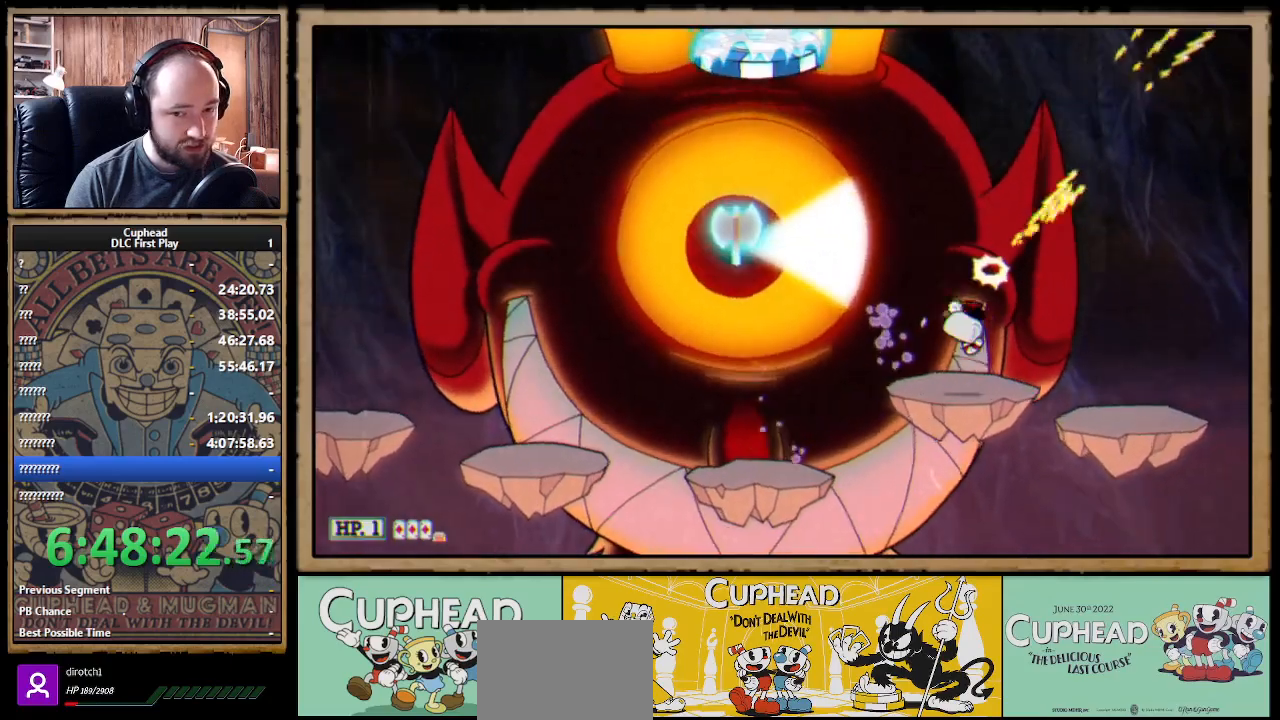
{"buttons": ["X"], "left_stick": "up-left", "right_stick": "center", "events": [[117, "left_stick", "up-left"], [483, "R1", "up"]]}
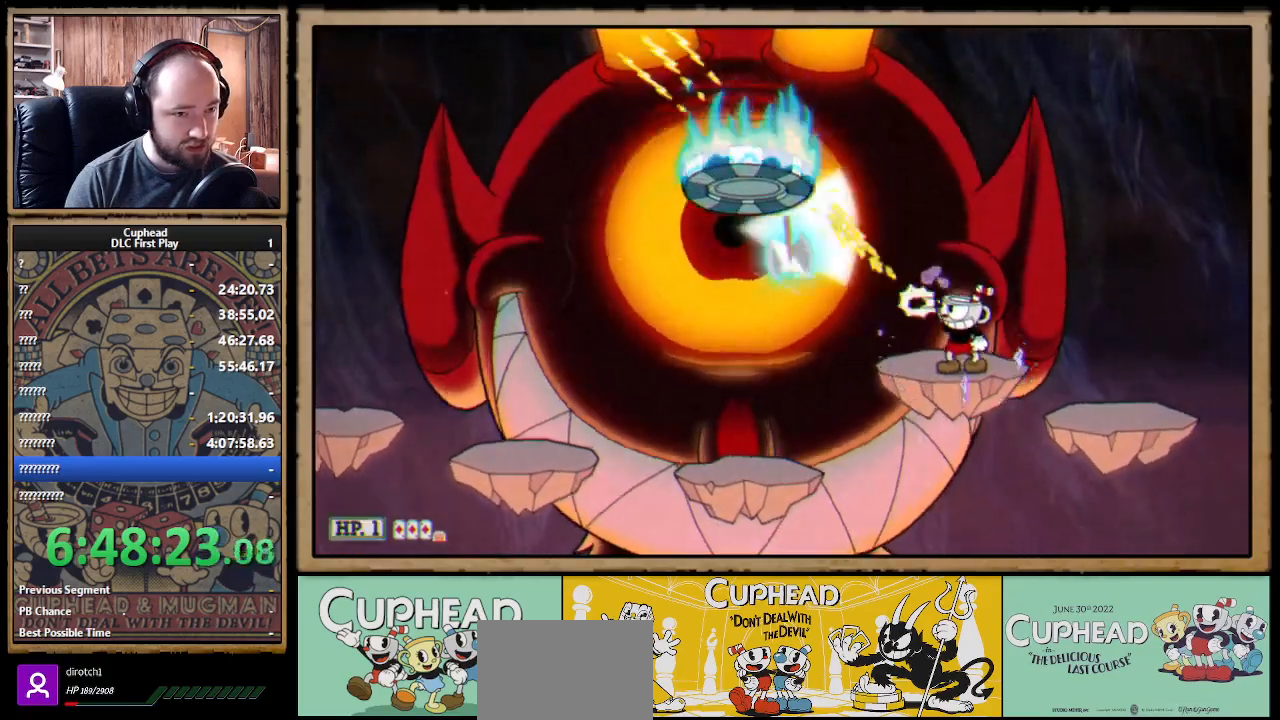
{"buttons": ["X", "R1"], "left_stick": "up-left", "right_stick": "center", "events": [[50, "left_stick", "up-right"], [167, "R1", "down"], [167, "left_stick", "up-left"]]}
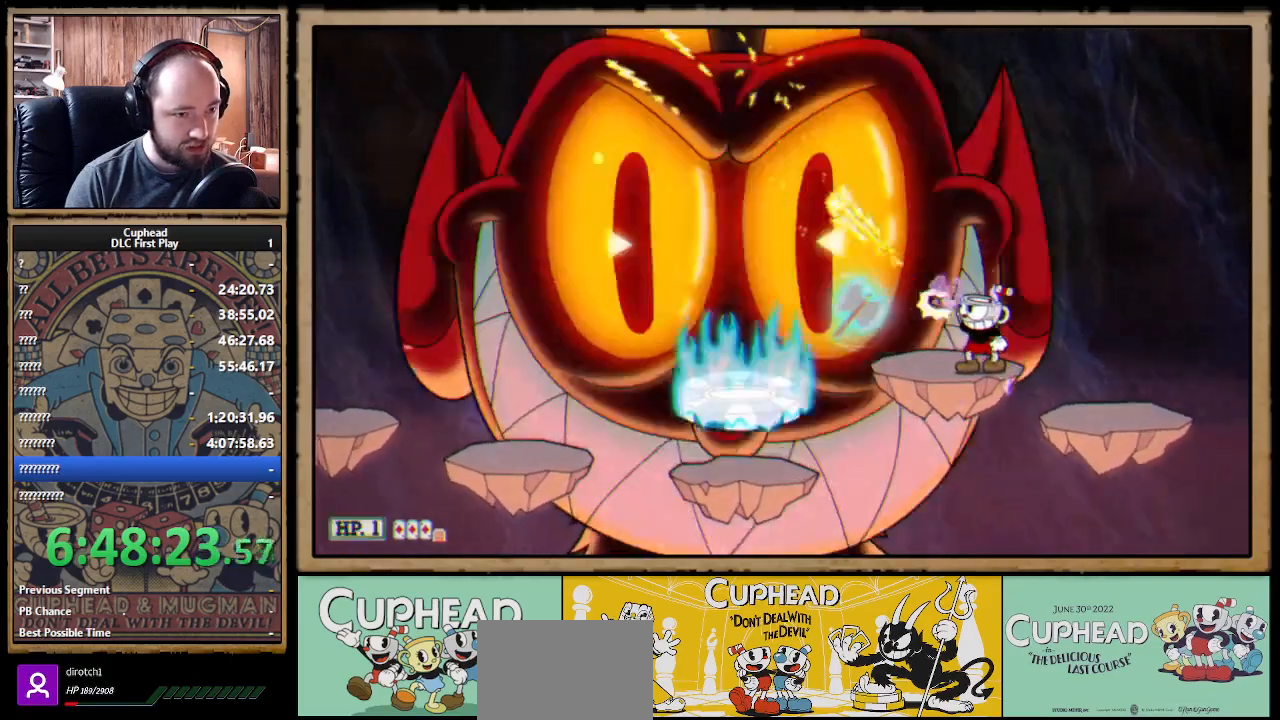
{"buttons": ["X", "R1"], "left_stick": "up-left", "right_stick": "center", "events": []}
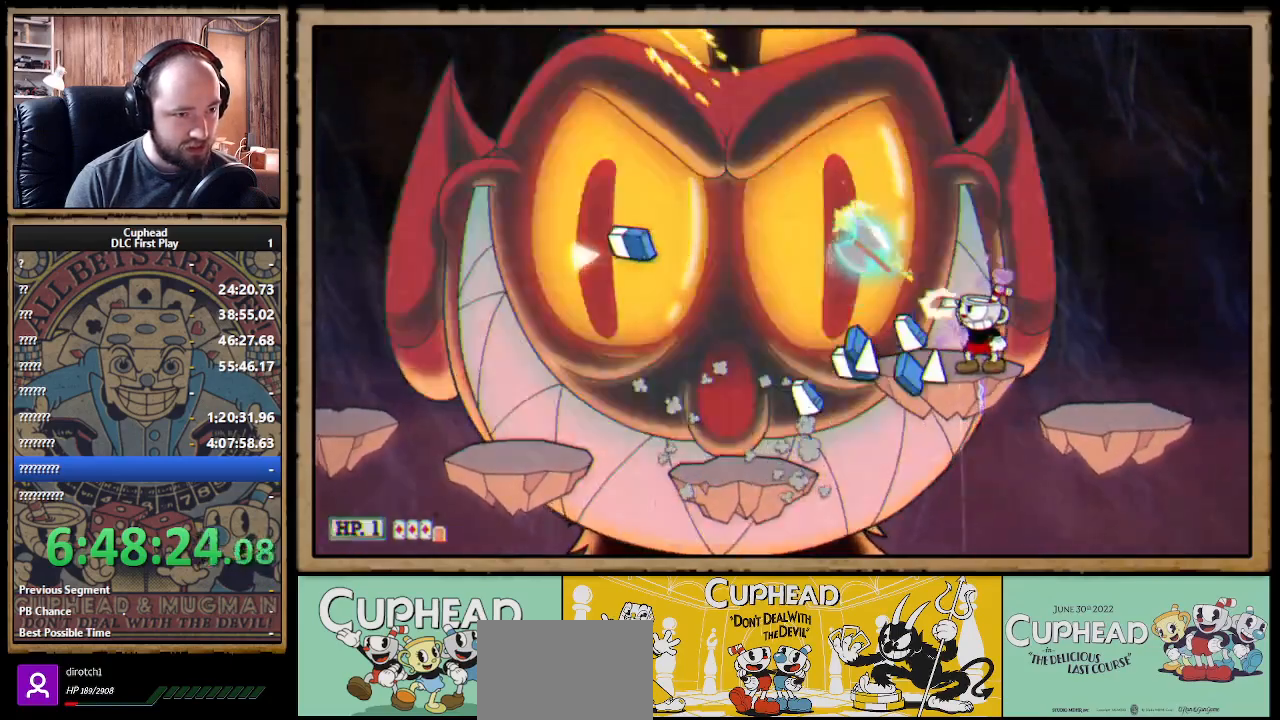
{"buttons": ["X"], "left_stick": "up-left", "right_stick": "center", "events": [[117, "R1", "up"], [217, "R1", "down"], [500, "R1", "up"]]}
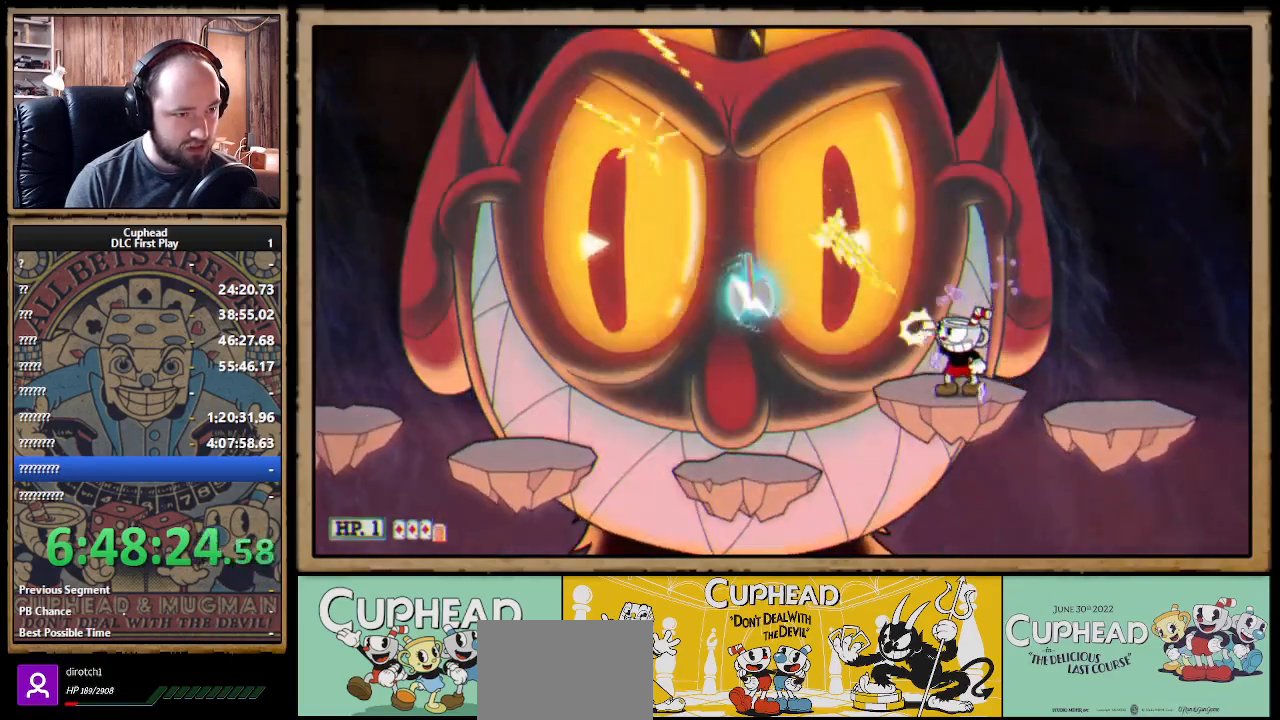
{"buttons": ["X"], "left_stick": "up-left", "right_stick": "center", "events": [[83, "A", "down"], [317, "A", "up"]]}
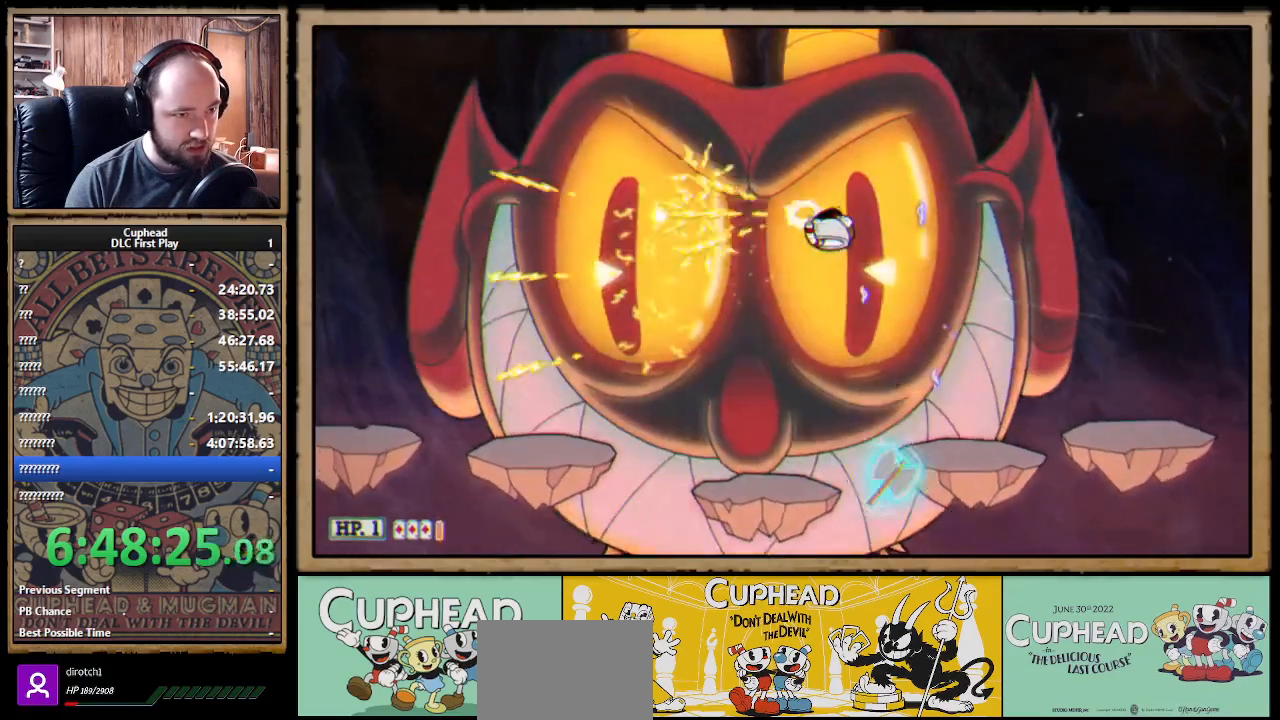
{"buttons": ["X"], "left_stick": "up", "right_stick": "center", "events": [[67, "left_stick", "up"], [183, "Y", "down"], [300, "Y", "up"], [350, "Y", "down"], [433, "Y", "up"]]}
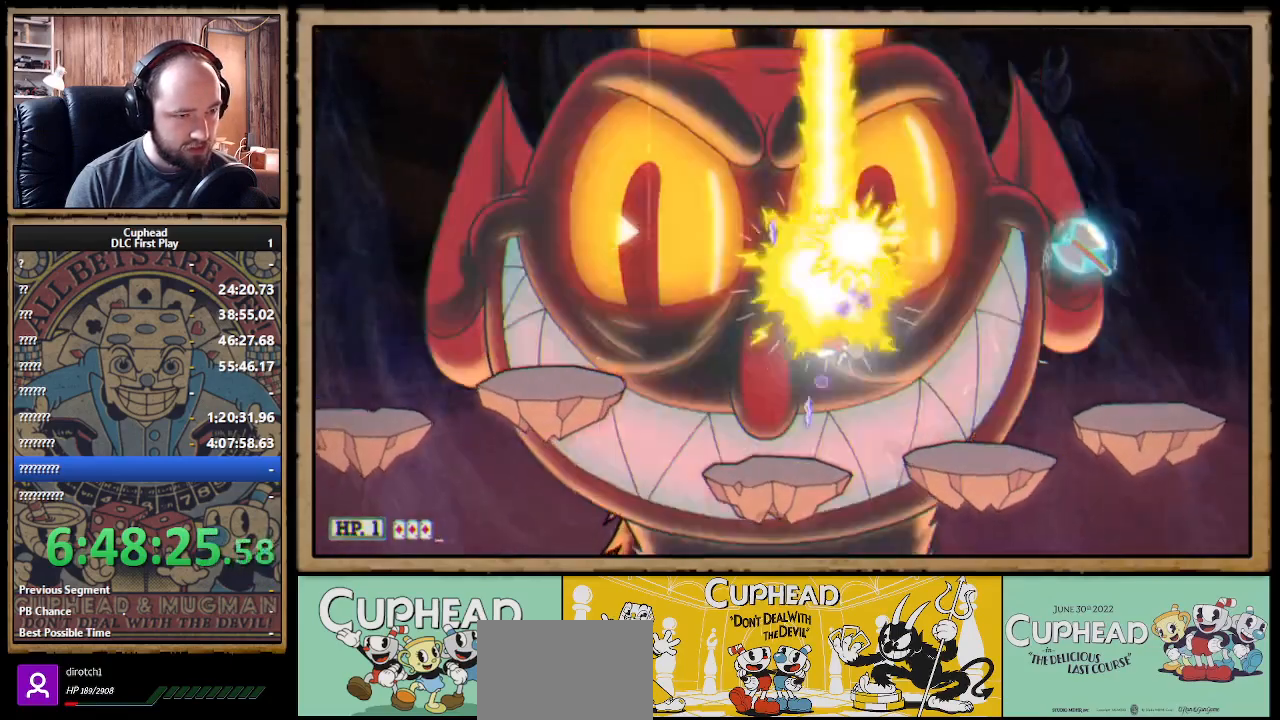
{"buttons": ["X"], "left_stick": "up", "right_stick": "center", "events": []}
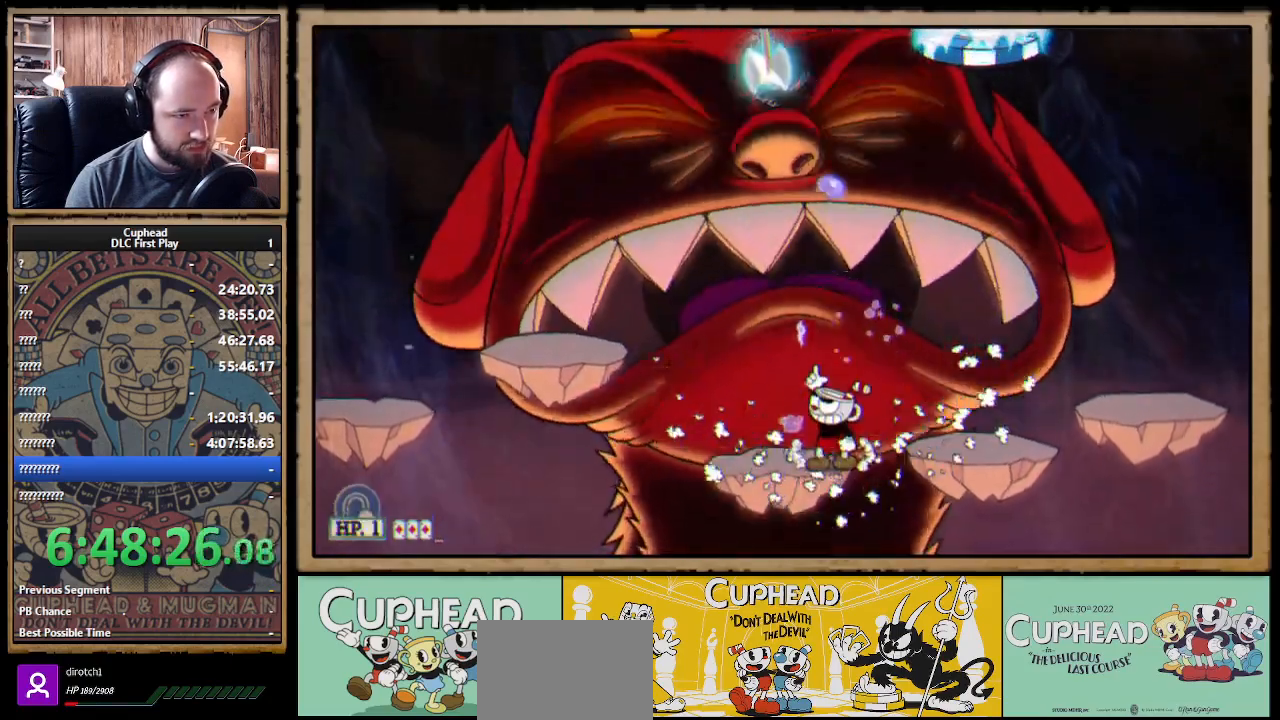
{"buttons": ["X"], "left_stick": "up", "right_stick": "center", "events": [[150, "A", "down"], [467, "A", "up"]]}
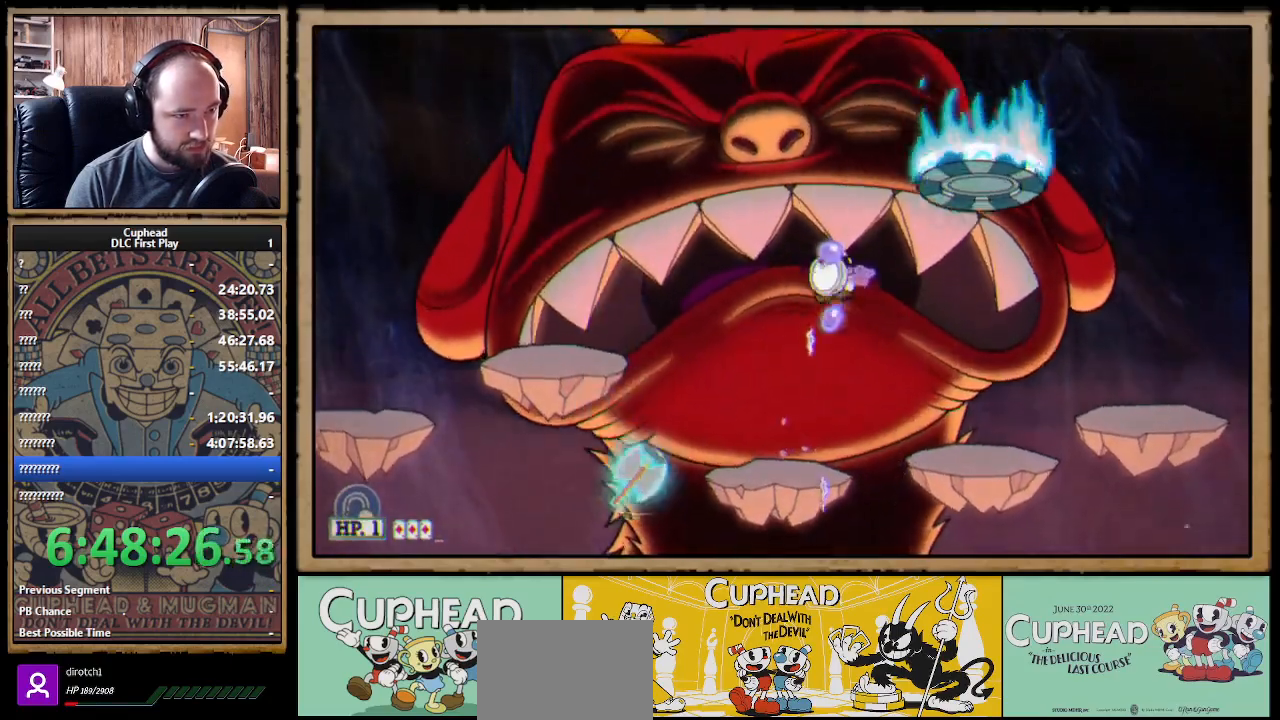
{"buttons": ["A", "X"], "left_stick": "up", "right_stick": "center", "events": [[300, "X", "up"], [383, "A", "down"], [433, "X", "down"]]}
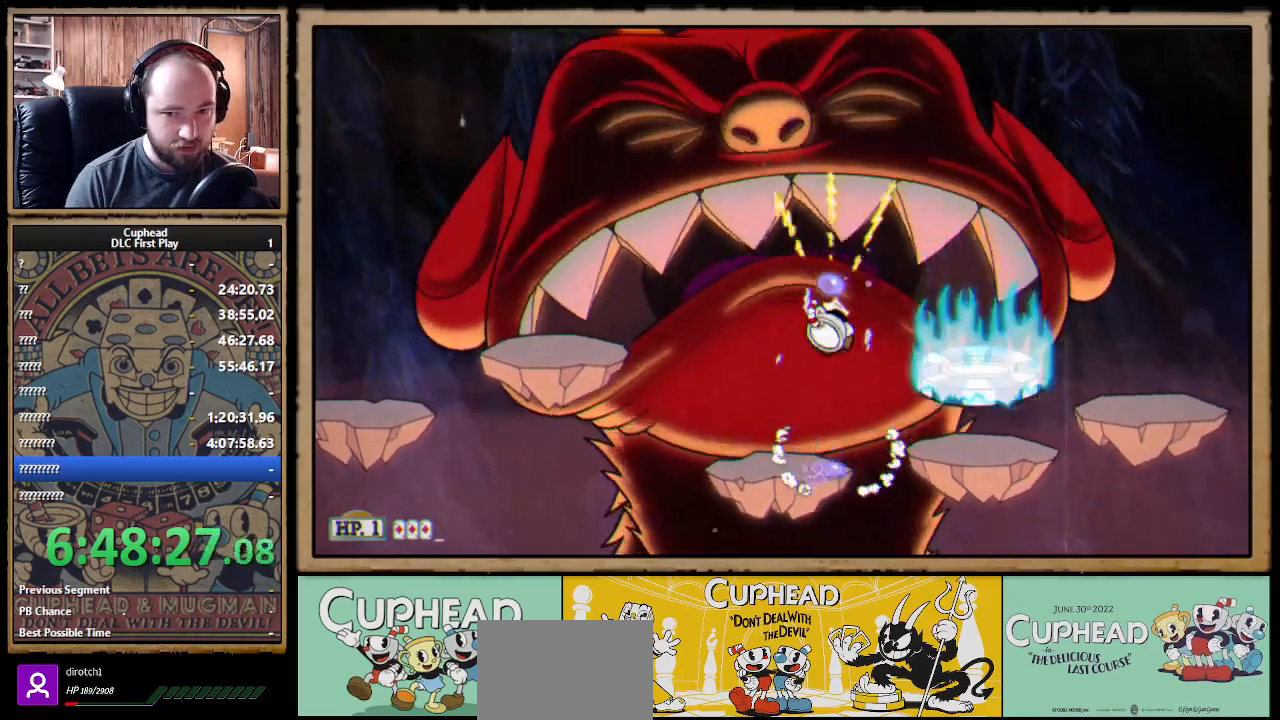
{"buttons": ["X"], "left_stick": "up", "right_stick": "center", "events": [[33, "A", "up"]]}
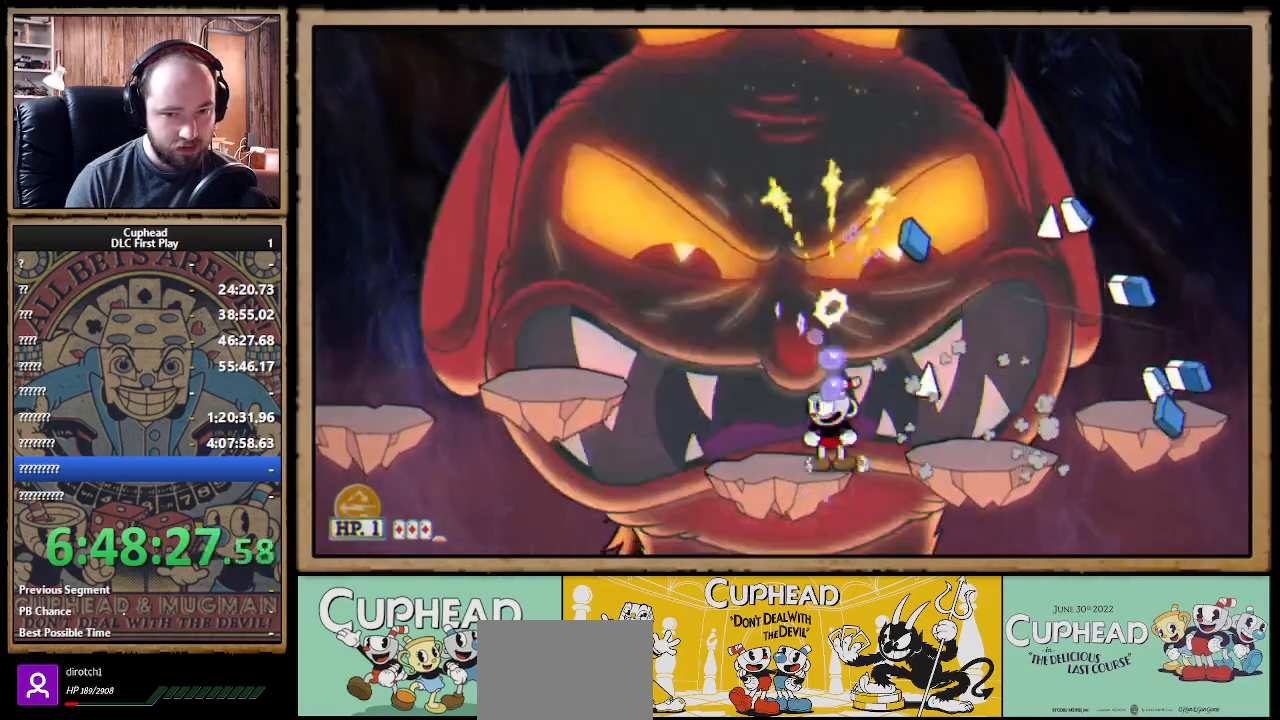
{"buttons": ["X"], "left_stick": "left", "right_stick": "center", "events": [[50, "A", "down"], [183, "left_stick", "center"], [233, "left_stick", "left"], [283, "Y", "down"], [300, "A", "up"], [333, "X", "up"], [350, "X", "down"], [367, "Y", "up"]]}
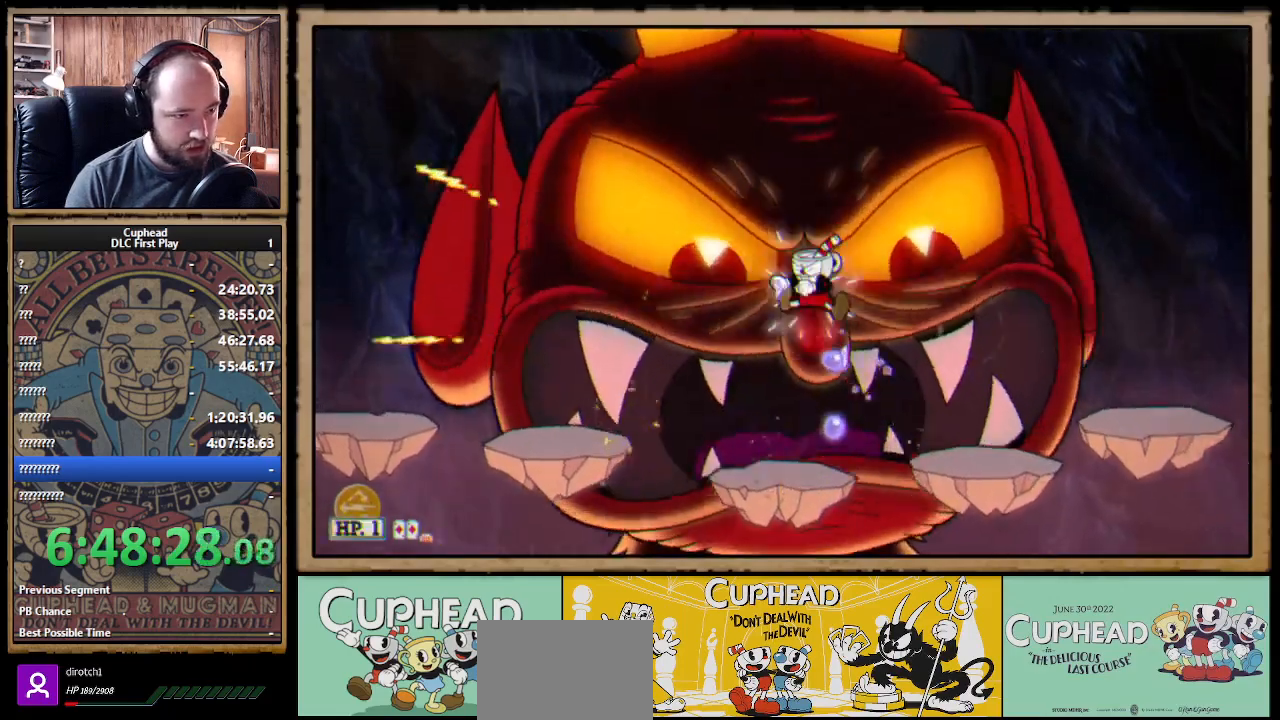
{"buttons": ["X"], "left_stick": "up-left", "right_stick": "center", "events": [[433, "left_stick", "up-left"]]}
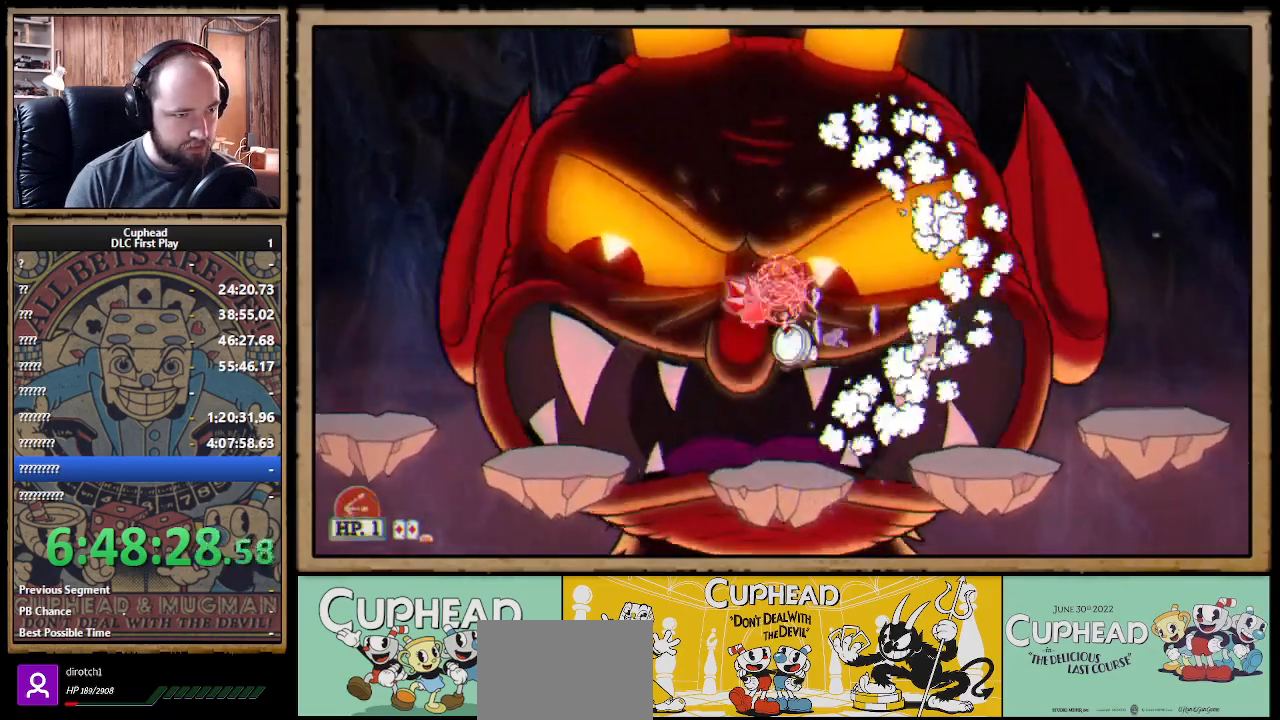
{"buttons": ["X", "Y"], "left_stick": "left", "right_stick": "center", "events": [[33, "left_stick", "up"], [150, "left_stick", "up-right"], [217, "A", "down"], [433, "left_stick", "left"], [483, "A", "up"], [483, "Y", "down"]]}
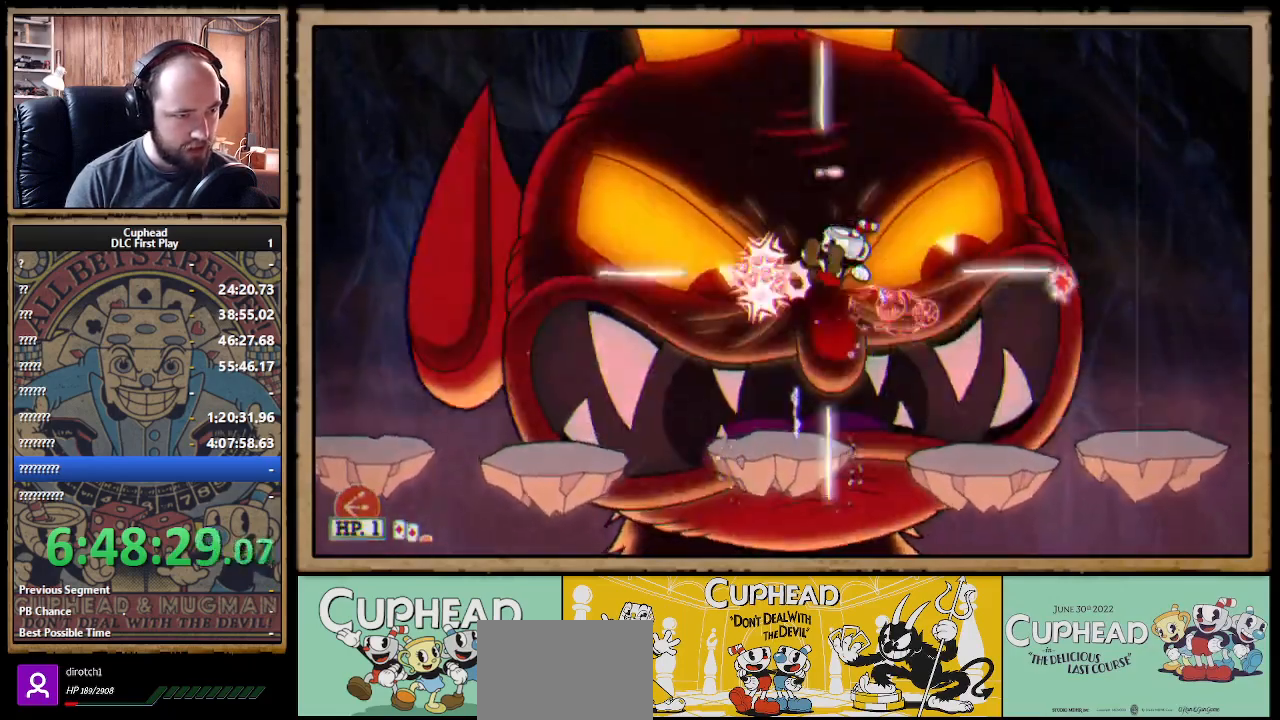
{"buttons": ["X"], "left_stick": "left", "right_stick": "center", "events": [[17, "X", "up"], [50, "X", "down"], [83, "Y", "up"], [133, "Y", "down"], [200, "Y", "up"]]}
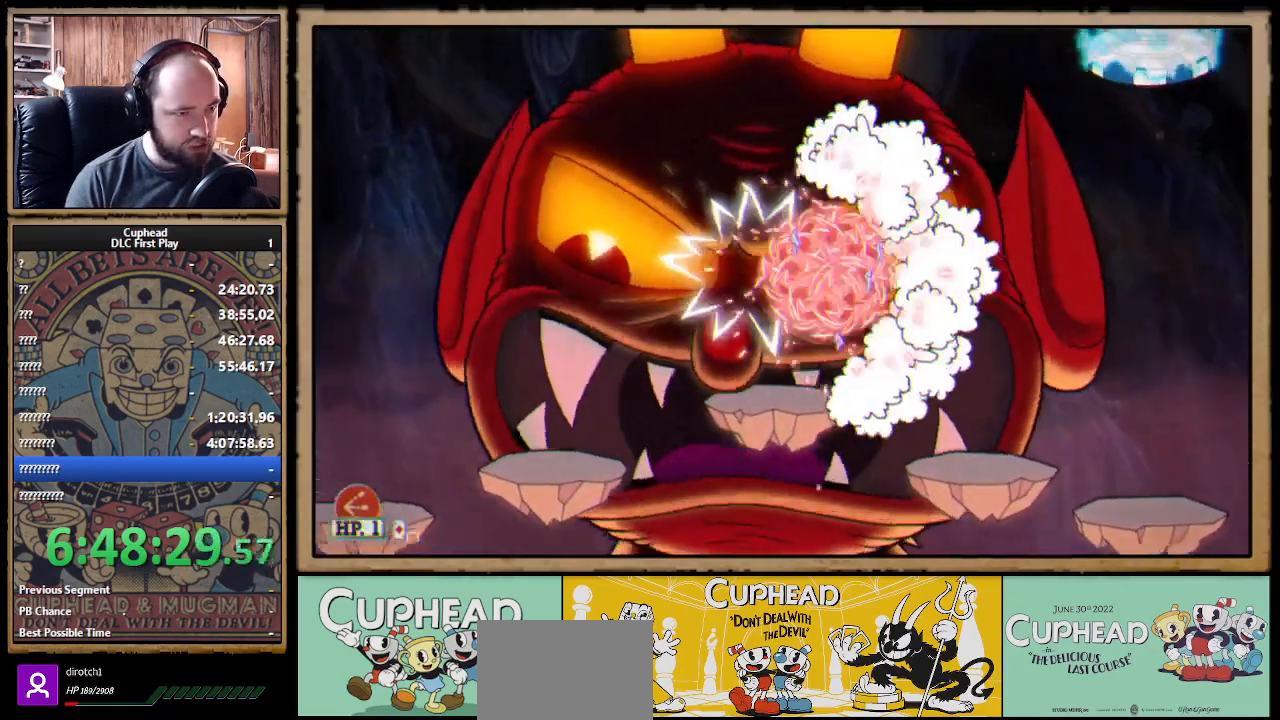
{"buttons": ["X", "R1"], "left_stick": "up-right", "right_stick": "center", "events": [[83, "left_stick", "up-left"], [167, "R1", "down"], [267, "left_stick", "up"], [400, "left_stick", "up-right"]]}
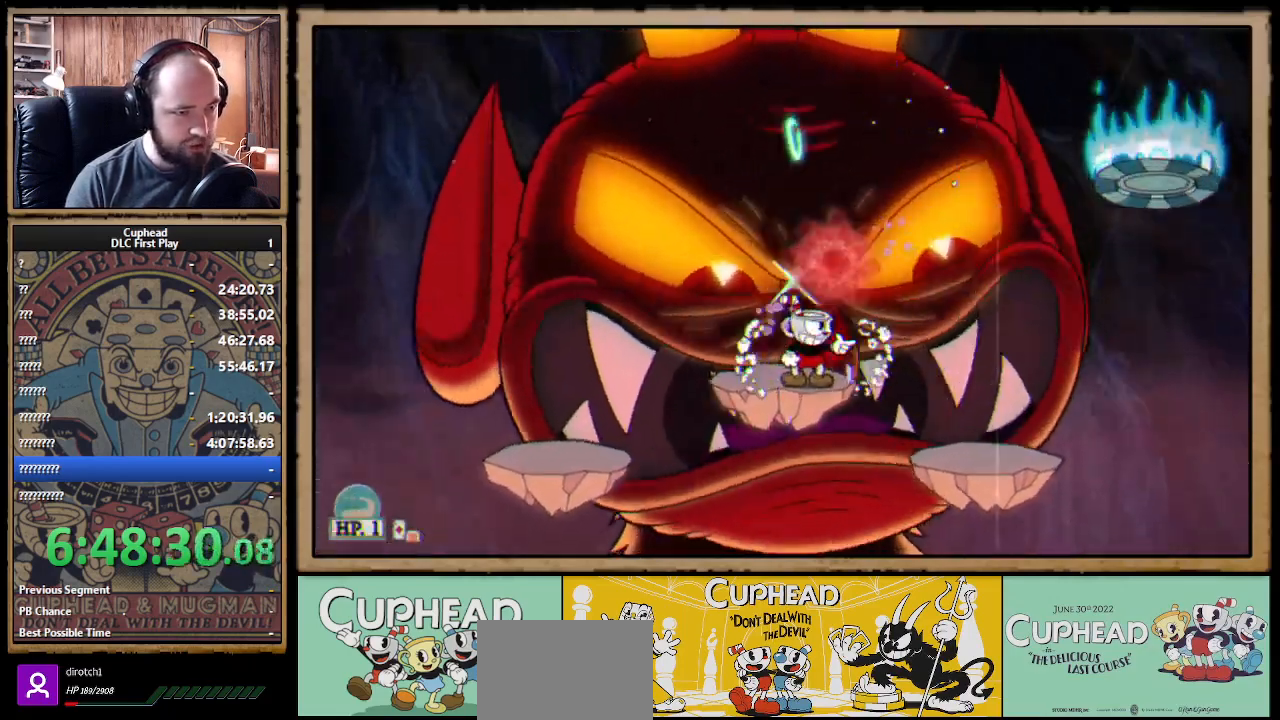
{"buttons": ["X"], "left_stick": "center", "right_stick": "center", "events": [[67, "A", "down"], [67, "R1", "up"], [133, "left_stick", "left"], [183, "Y", "down"], [200, "A", "up"], [267, "Y", "up"], [300, "left_stick", "center"]]}
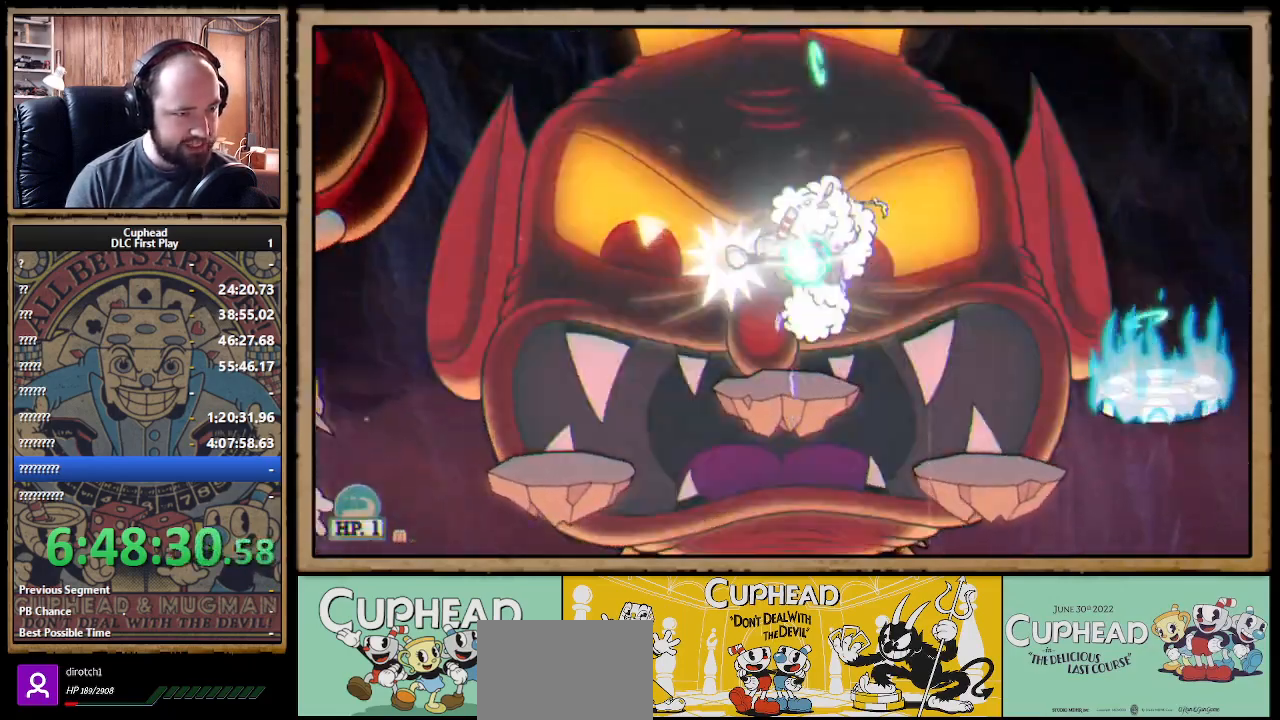
{"buttons": ["X", "R1"], "left_stick": "up-right", "right_stick": "center", "events": [[117, "left_stick", "left"], [250, "R1", "down"], [300, "left_stick", "up"], [467, "left_stick", "up-right"]]}
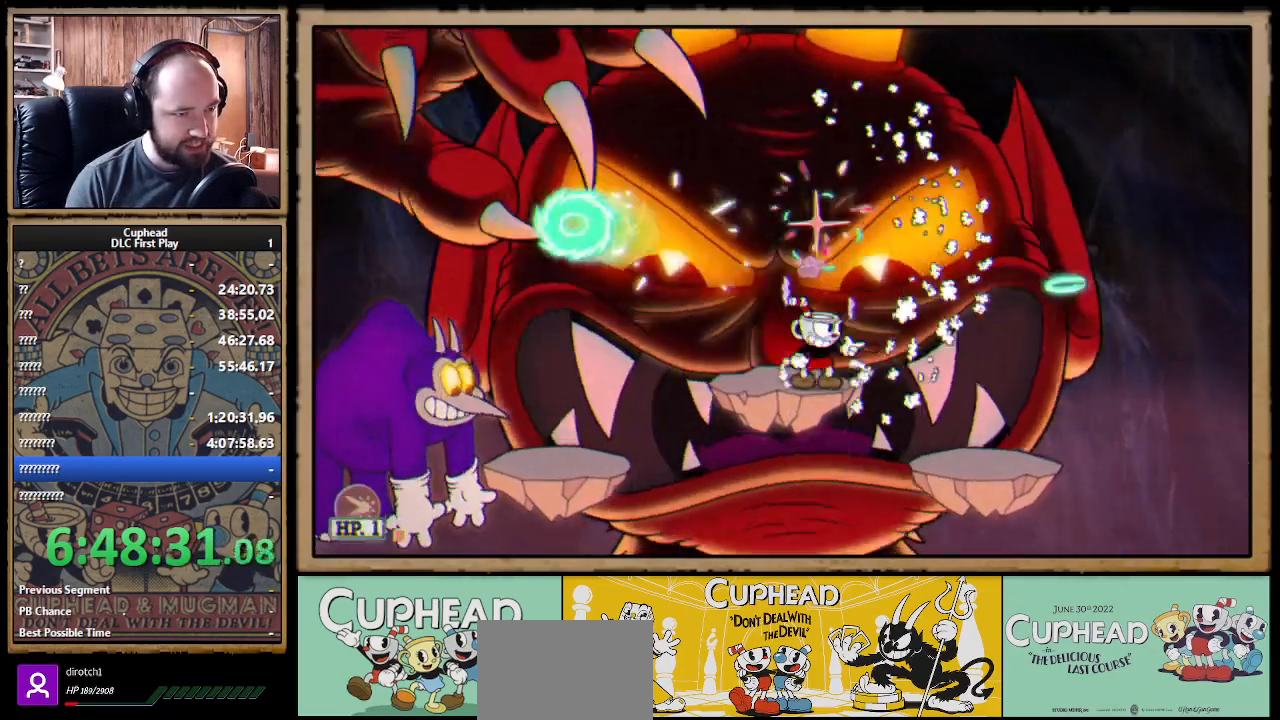
{"buttons": ["X", "R1"], "left_stick": "up", "right_stick": "center", "events": [[467, "left_stick", "up"]]}
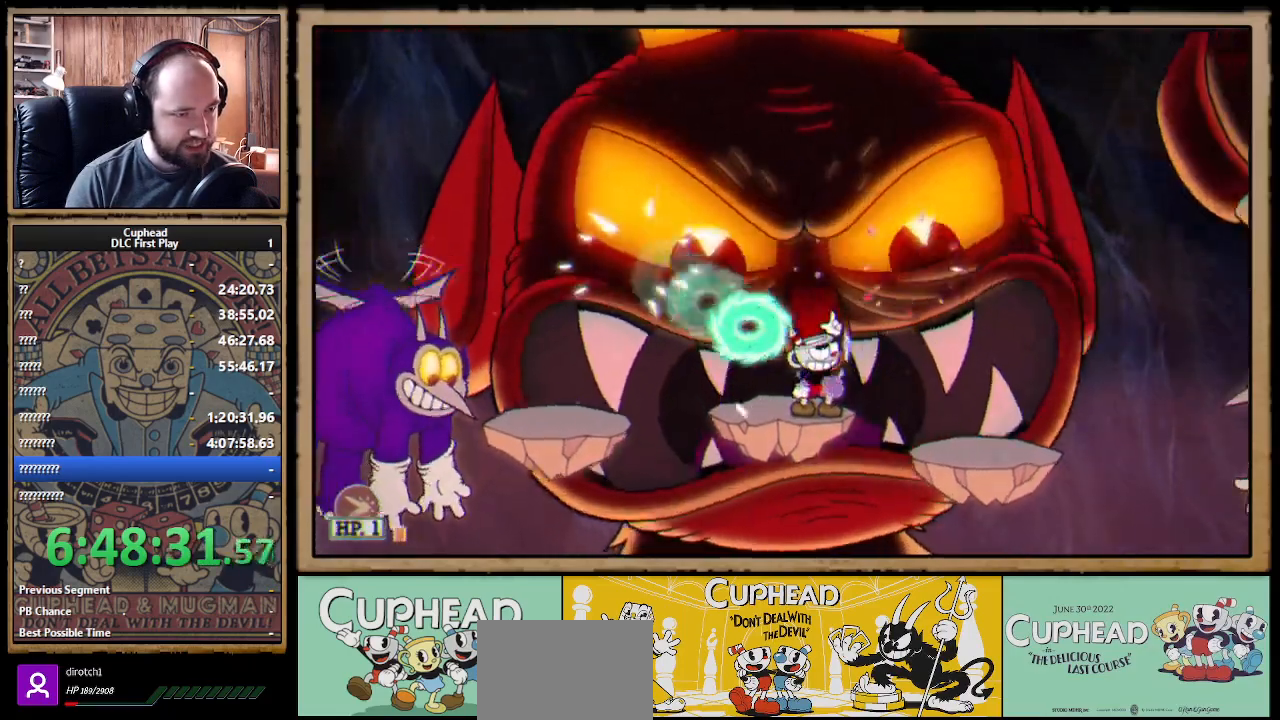
{"buttons": ["X", "R1"], "left_stick": "left", "right_stick": "center", "events": [[67, "left_stick", "up-left"], [450, "left_stick", "left"]]}
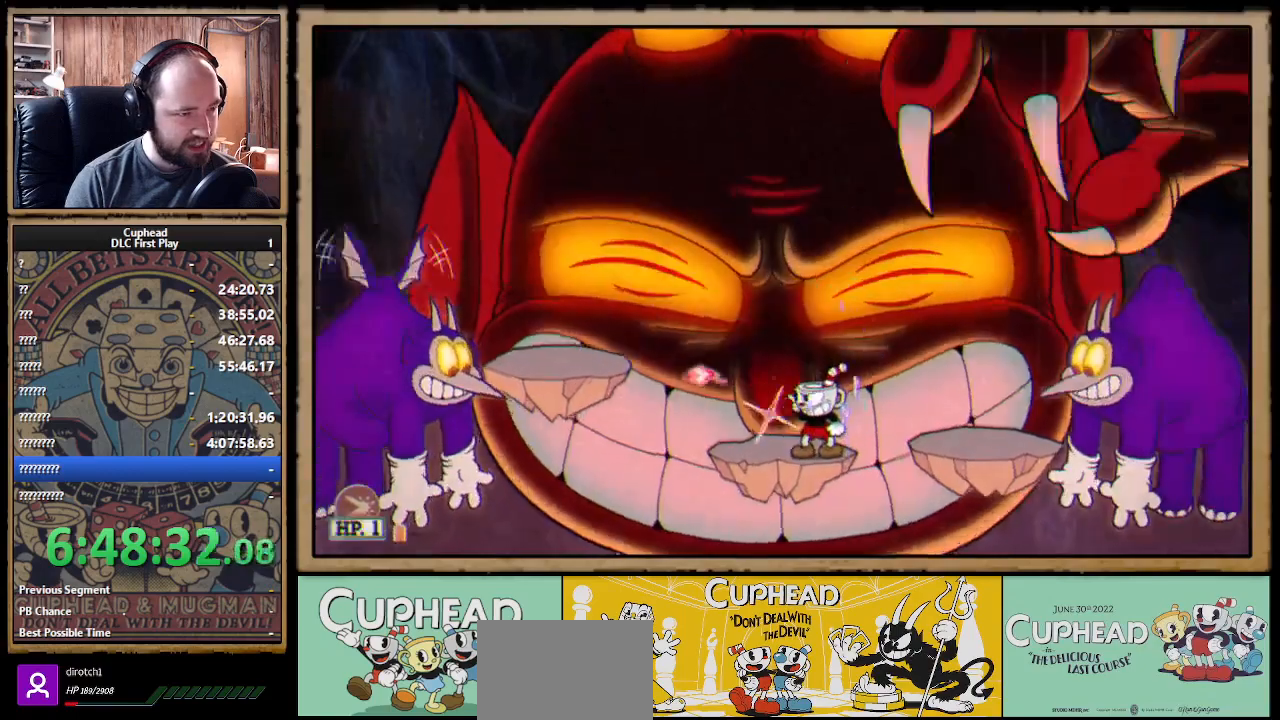
{"buttons": ["X"], "left_stick": "left", "right_stick": "center", "events": [[200, "left_stick", "center"], [400, "R1", "up"], [400, "left_stick", "left"]]}
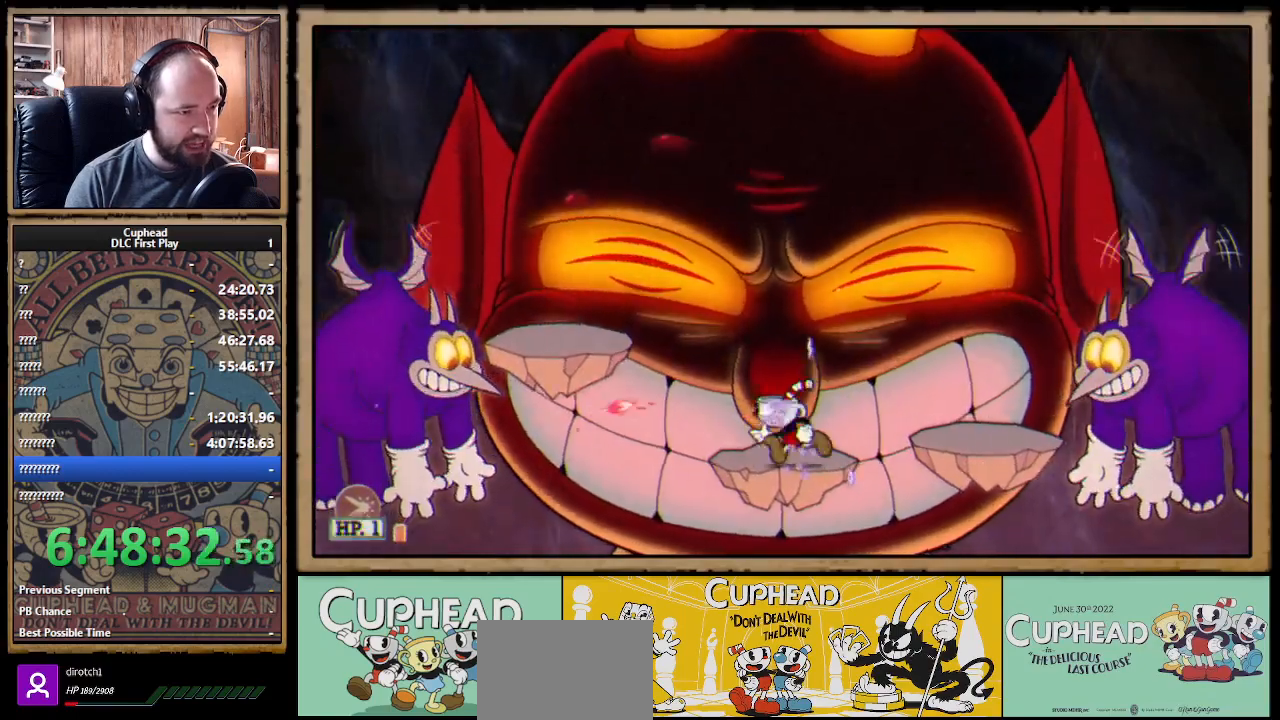
{"buttons": ["X"], "left_stick": "center", "right_stick": "center", "events": [[100, "R1", "down"], [100, "left_stick", "center"], [350, "R1", "up"], [433, "left_stick", "left"], [500, "left_stick", "center"]]}
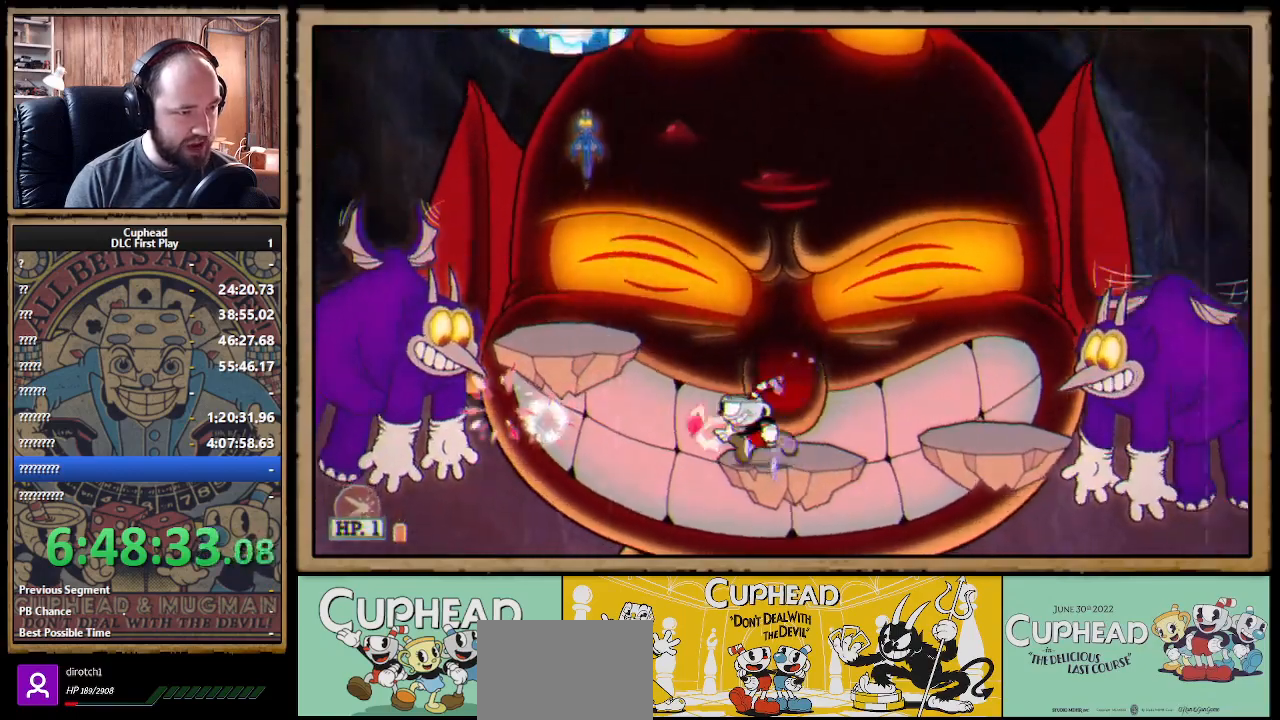
{"buttons": ["X"], "left_stick": "center", "right_stick": "center", "events": [[50, "R1", "down"], [300, "R1", "up"]]}
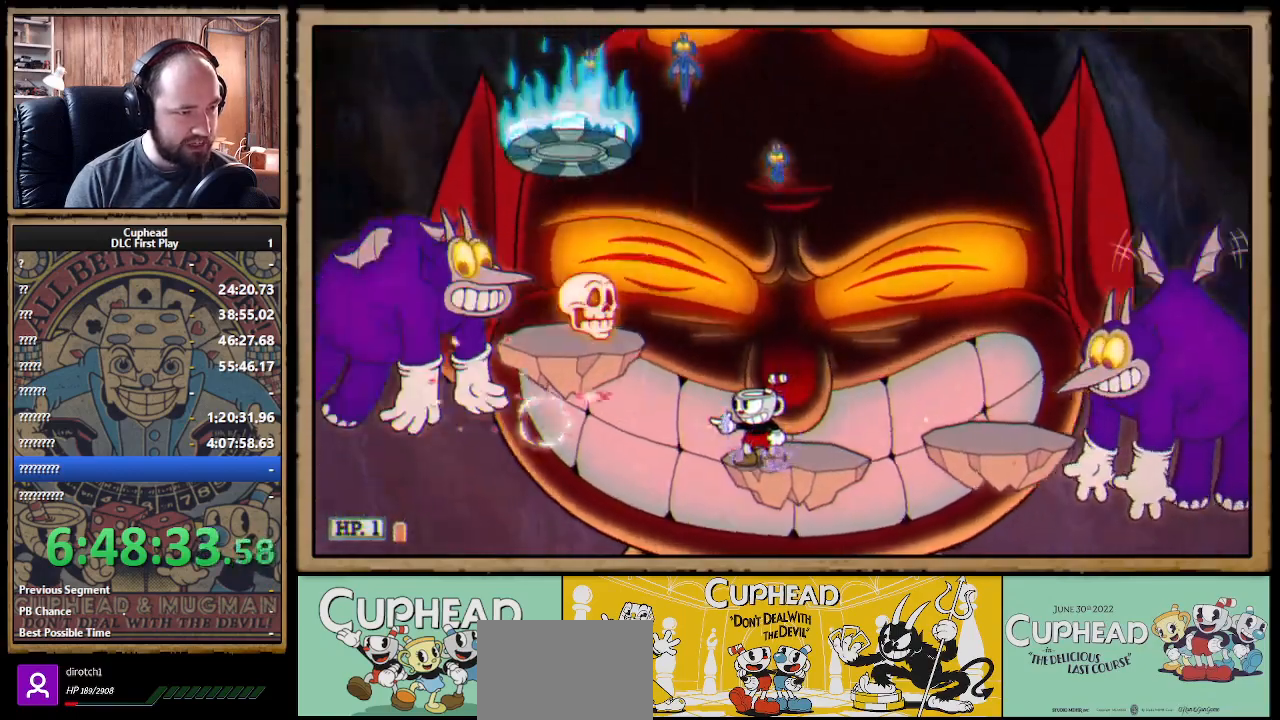
{"buttons": ["X"], "left_stick": "center", "right_stick": "center", "events": []}
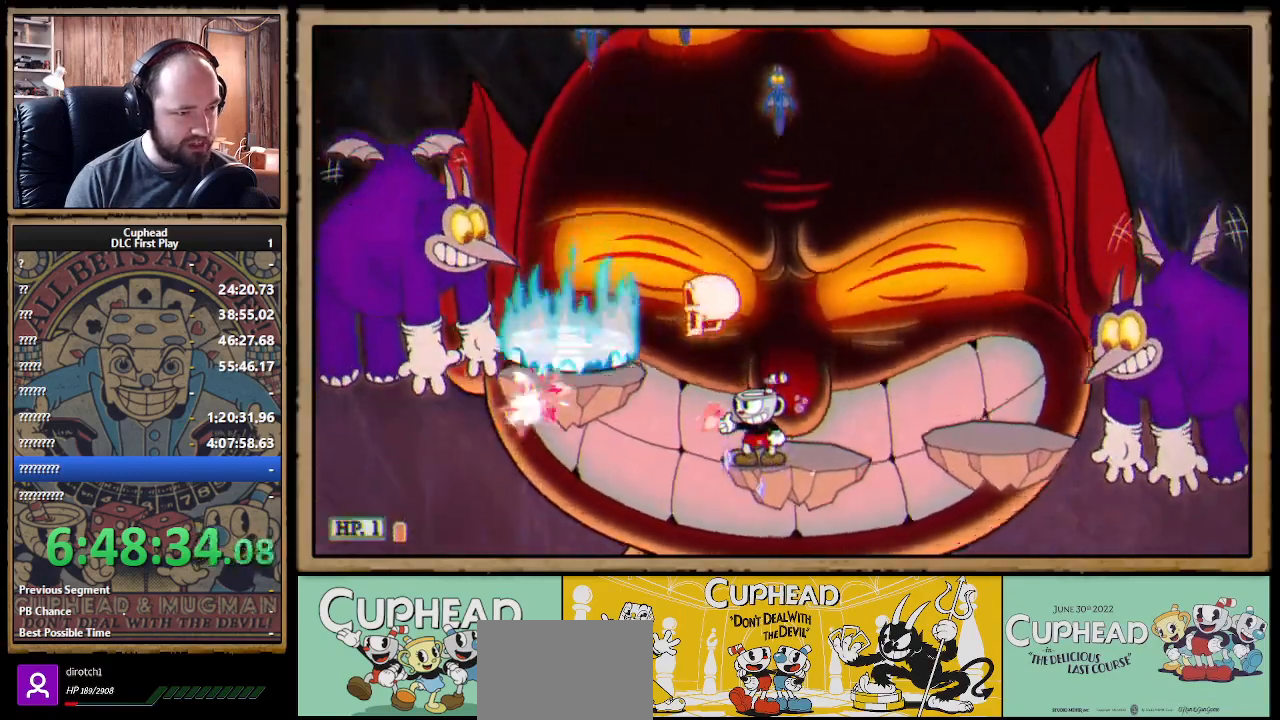
{"buttons": ["X"], "left_stick": "center", "right_stick": "center", "events": []}
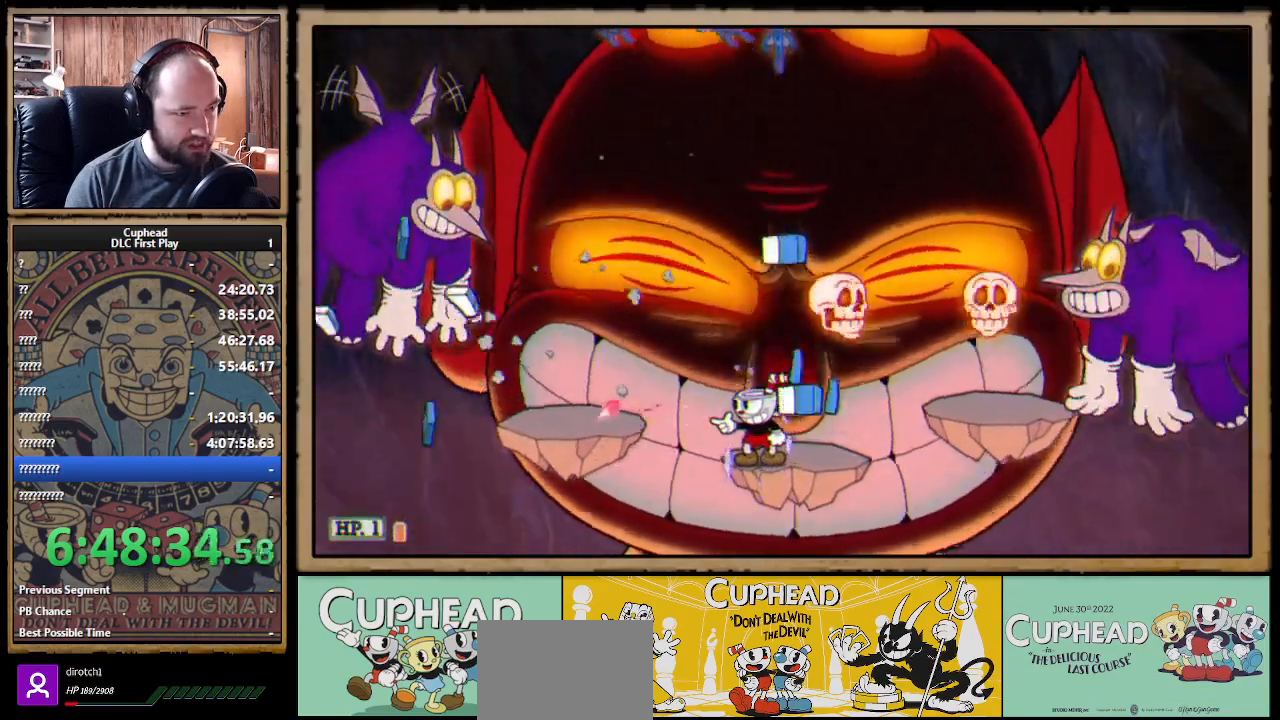
{"buttons": ["X"], "left_stick": "right", "right_stick": "center", "events": [[17, "left_stick", "right"], [133, "left_stick", "center"], [450, "left_stick", "right"]]}
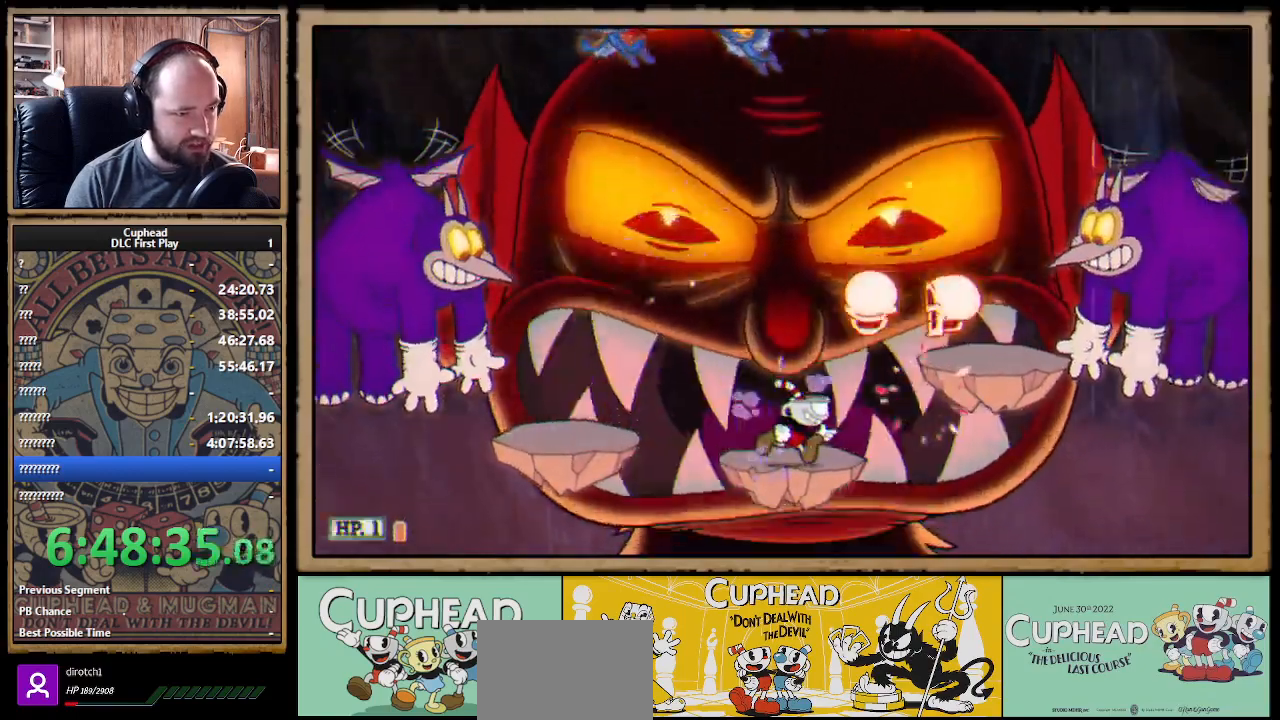
{"buttons": ["A", "X"], "left_stick": "center", "right_stick": "center", "events": [[50, "left_stick", "center"], [200, "left_stick", "right"], [317, "left_stick", "center"], [500, "A", "down"]]}